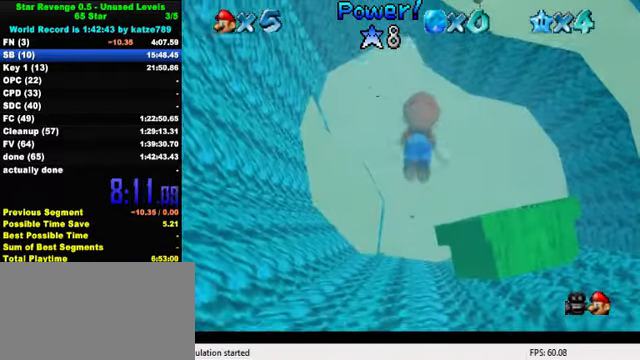
Gameplay with keyboard; each line is a JSON object with the keys held at the frame after it. "events" lists presses ("down") and releases ("up") of "a", "c", "ctrl", "d", "down", "left", "return", "right", "s", "shift", "up", "w", "x" and "y" between this image and that frame as [ms after this image, input, new state], when the widget could be followed in between. No other keys are recorded. Mouse input is not recorded.
{"keys": ["right", "up"], "events": [[67, "shift", "down"], [167, "right", "up"], [367, "right", "down"], [434, "shift", "up"]]}
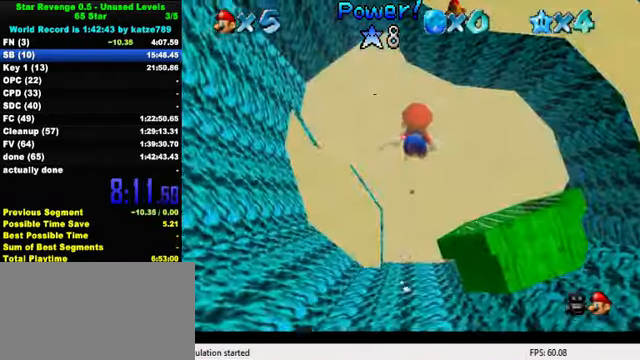
{"keys": ["right", "shift", "up"], "events": [[200, "shift", "down"]]}
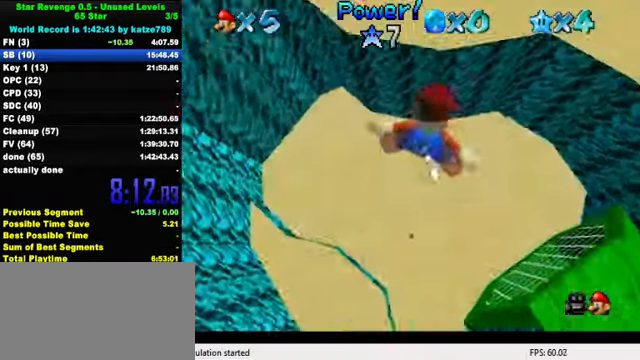
{"keys": ["right", "shift", "up"], "events": [[34, "shift", "up"], [334, "shift", "down"]]}
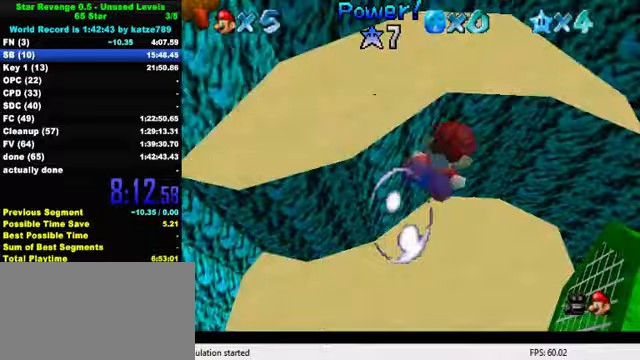
{"keys": ["right", "shift", "up"], "events": [[167, "shift", "up"], [500, "shift", "down"]]}
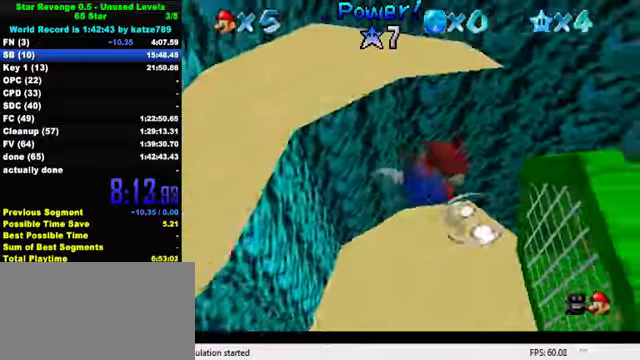
{"keys": ["right", "up"], "events": [[333, "shift", "up"]]}
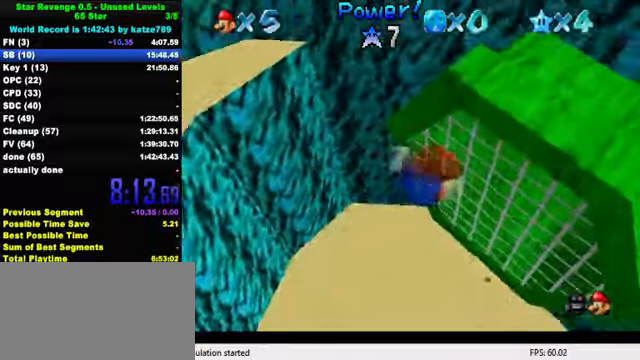
{"keys": ["up"], "events": [[100, "up", "up"], [233, "right", "up"], [233, "shift", "down"], [500, "shift", "up"], [500, "up", "down"]]}
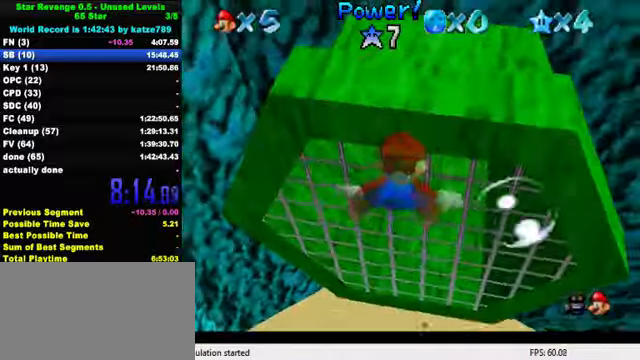
{"keys": ["shift"], "events": [[267, "up", "up"], [400, "shift", "down"]]}
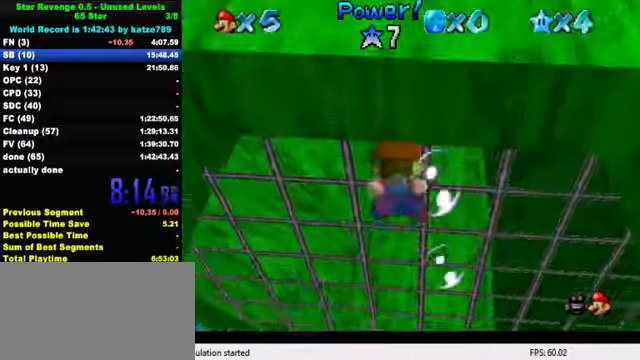
{"keys": [], "events": [[200, "shift", "up"]]}
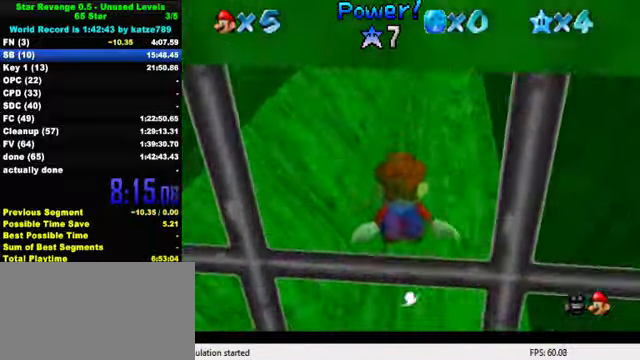
{"keys": [], "events": [[33, "shift", "down"], [333, "shift", "up"]]}
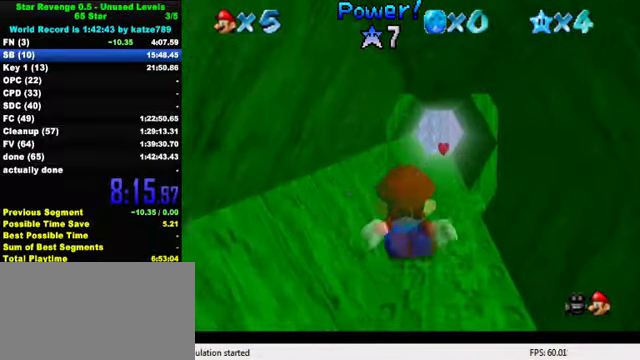
{"keys": ["right", "up"], "events": [[167, "shift", "down"], [400, "up", "down"], [433, "right", "down"], [500, "shift", "up"]]}
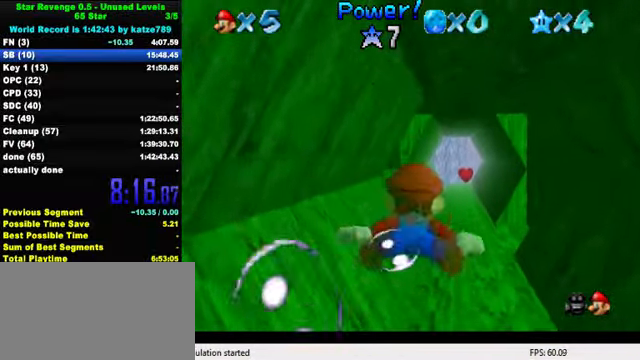
{"keys": ["shift"], "events": [[267, "right", "up"], [267, "up", "up"], [400, "shift", "down"]]}
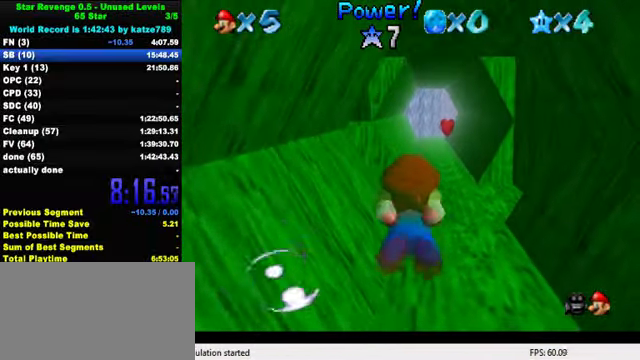
{"keys": [], "events": [[167, "shift", "up"]]}
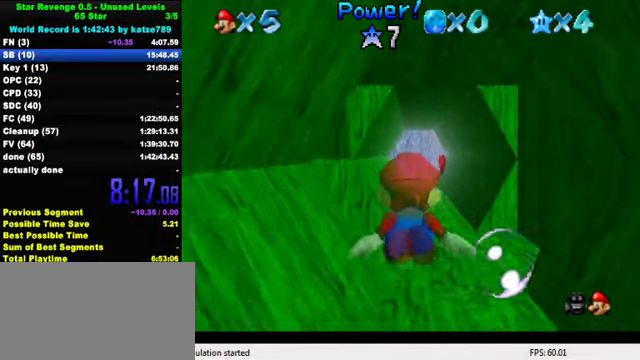
{"keys": [], "events": [[33, "left", "down"], [100, "shift", "down"], [333, "shift", "up"], [467, "left", "up"]]}
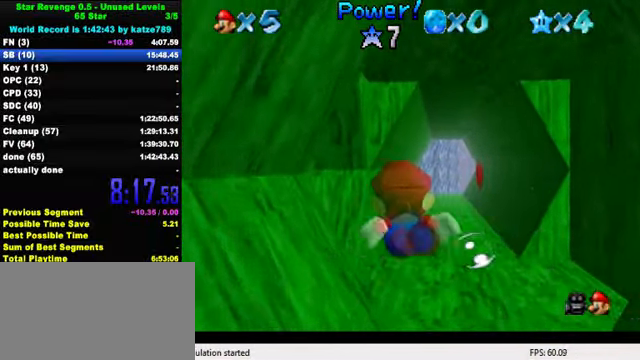
{"keys": ["left"], "events": [[67, "left", "down"], [267, "shift", "down"], [400, "left", "up"], [500, "left", "down"], [500, "shift", "up"]]}
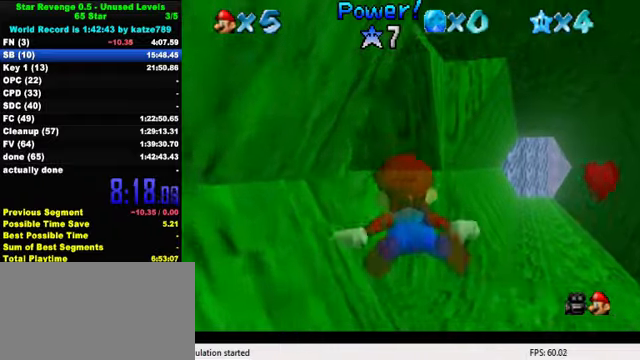
{"keys": ["left", "shift"], "events": [[133, "left", "up"], [233, "down", "down"], [233, "left", "down"], [433, "shift", "down"], [500, "down", "up"]]}
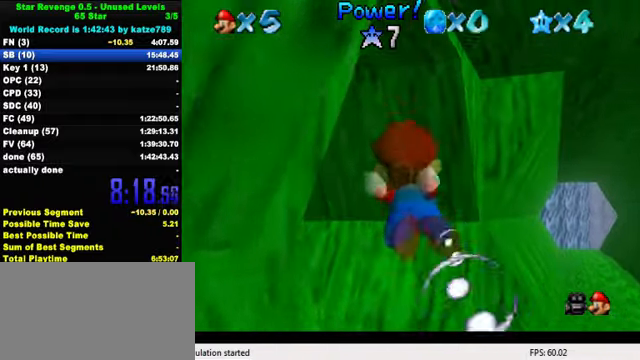
{"keys": ["left", "up"], "events": [[233, "up", "down"], [266, "shift", "up"]]}
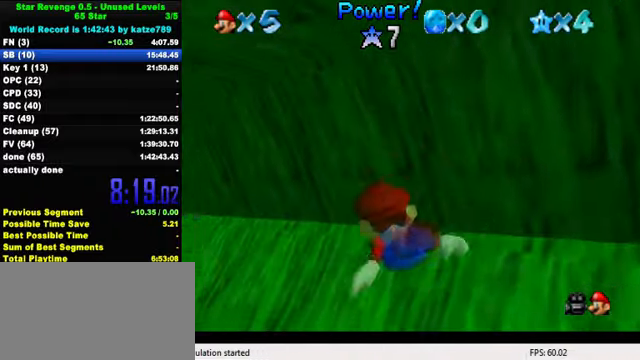
{"keys": [], "events": [[66, "shift", "down"], [133, "up", "up"], [366, "shift", "up"], [466, "left", "up"]]}
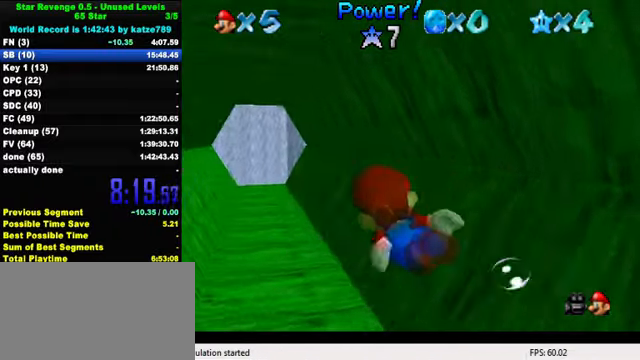
{"keys": ["right"], "events": [[200, "shift", "down"], [333, "right", "down"], [466, "shift", "up"]]}
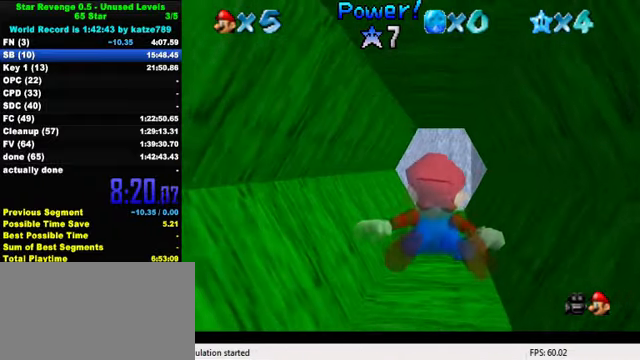
{"keys": ["shift"], "events": [[33, "up", "down"], [200, "right", "up"], [300, "up", "up"], [366, "shift", "down"]]}
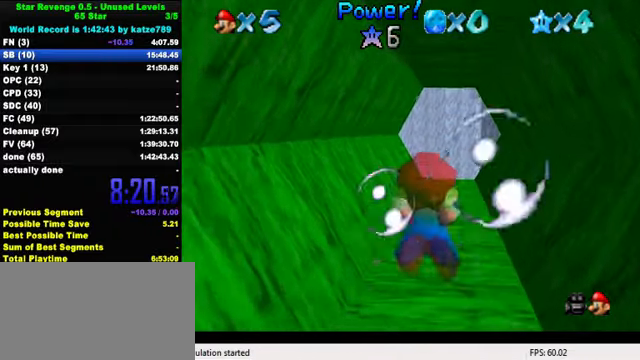
{"keys": [], "events": [[166, "shift", "up"], [166, "up", "down"], [233, "right", "down"], [433, "up", "up"], [500, "right", "up"]]}
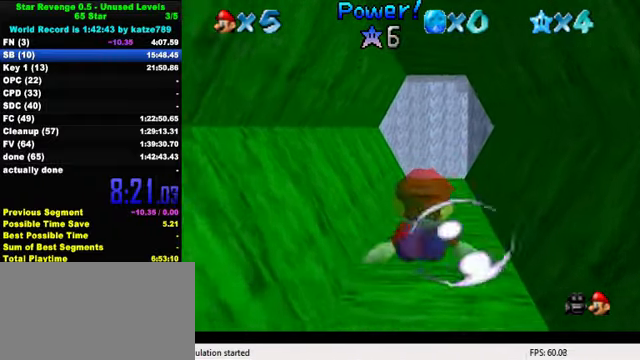
{"keys": [], "events": [[100, "shift", "down"], [366, "shift", "up"]]}
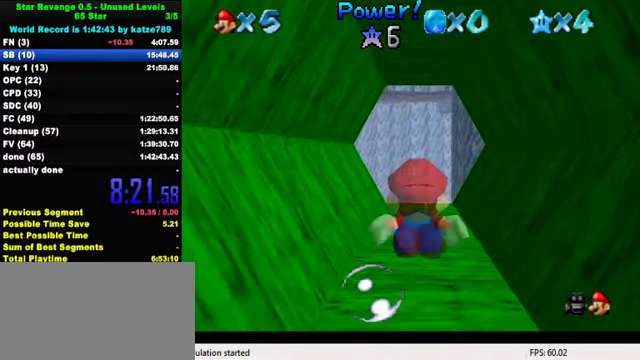
{"keys": [], "events": [[166, "shift", "down"], [500, "shift", "up"]]}
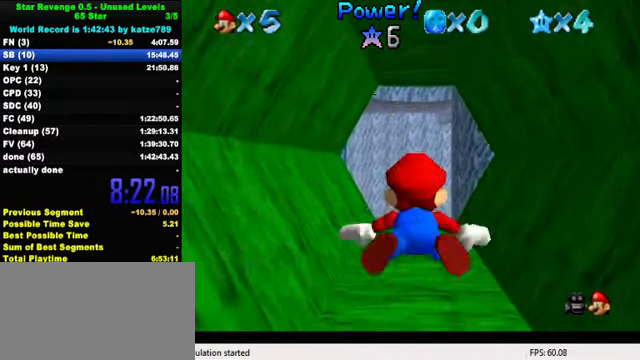
{"keys": ["shift"], "events": [[100, "up", "down"], [300, "up", "up"], [333, "shift", "down"]]}
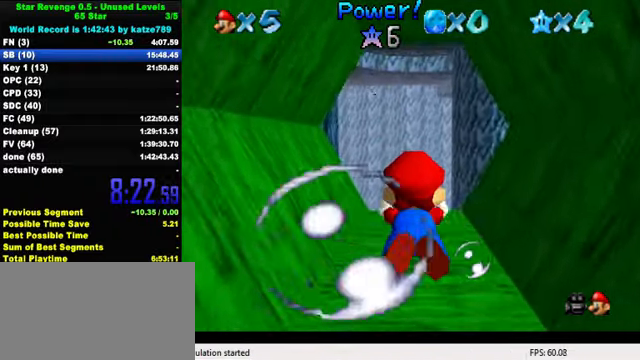
{"keys": [], "events": [[200, "shift", "up"], [233, "up", "down"], [266, "right", "down"], [433, "right", "up"], [466, "up", "up"]]}
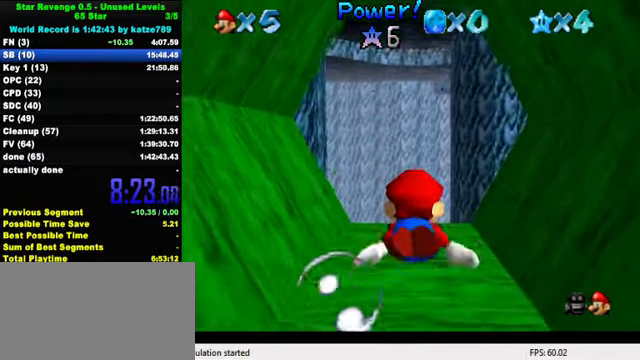
{"keys": ["right"], "events": [[33, "shift", "down"], [334, "shift", "up"], [500, "right", "down"]]}
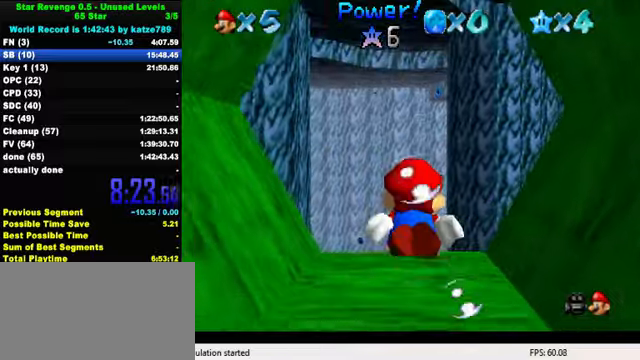
{"keys": [], "events": [[34, "up", "down"], [234, "shift", "down"], [234, "up", "up"], [467, "right", "up"], [500, "shift", "up"]]}
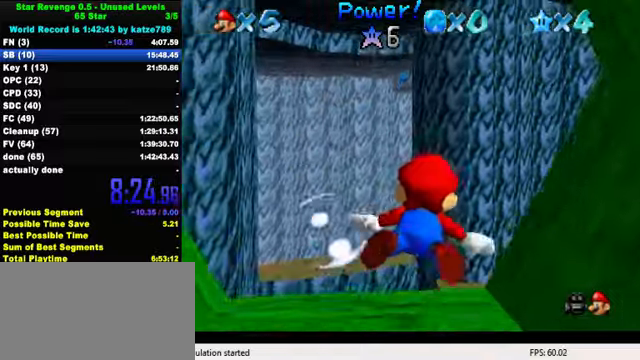
{"keys": ["right", "shift", "up"], "events": [[34, "right", "down"], [67, "up", "down"], [400, "shift", "down"]]}
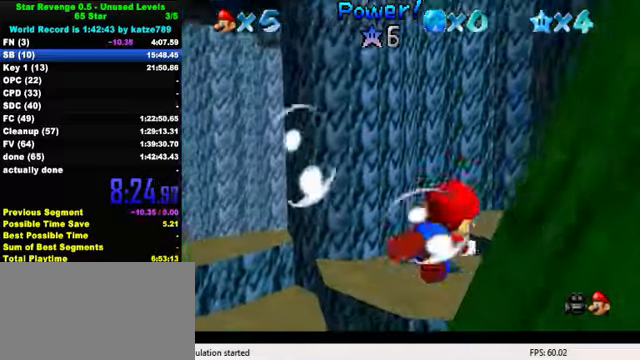
{"keys": ["right", "up"], "events": [[200, "up", "up"], [234, "shift", "up"], [500, "up", "down"]]}
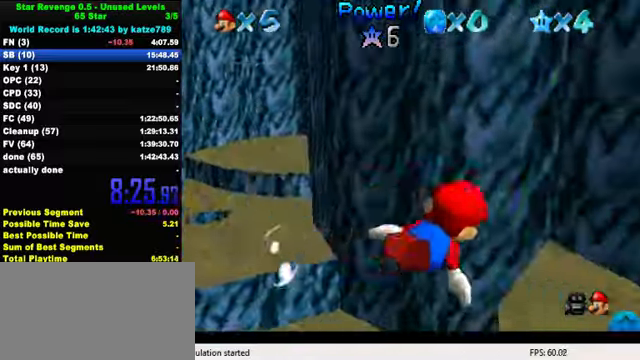
{"keys": ["right", "up"], "events": [[67, "shift", "down"], [467, "shift", "up"]]}
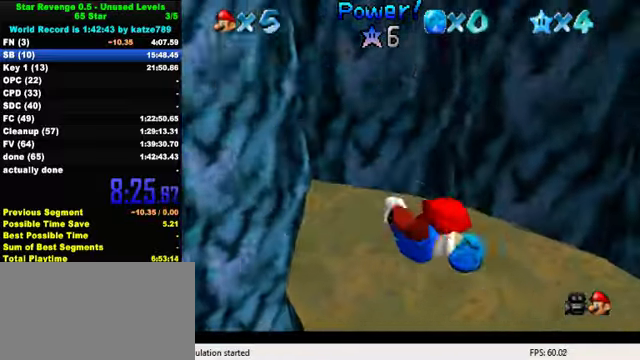
{"keys": ["right", "shift"], "events": [[200, "shift", "down"], [200, "up", "up"]]}